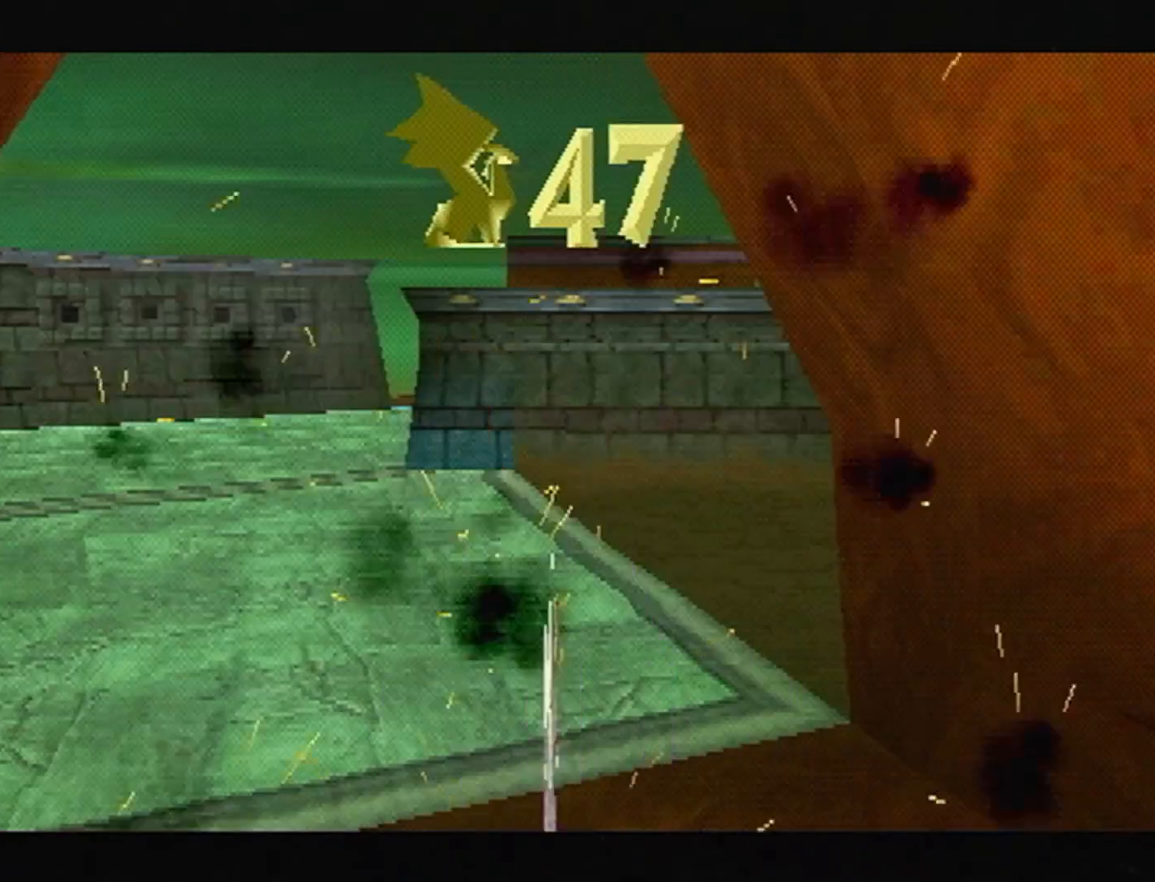
Gameplay with a controller (PlayStation layout); each line is a JSON object with the inputs held at the frame after it (dt_ms = milliseconds from this image to that frame). "events" lists button and stick changes between this image and that frame as [ms after this image, input, new state], when the widget could be followed in between. Not read: L3 R3 right_stick.
{"dt_ms": 500, "buttons": ["CROSS", "SQUARE"], "left_stick": "center", "events": []}
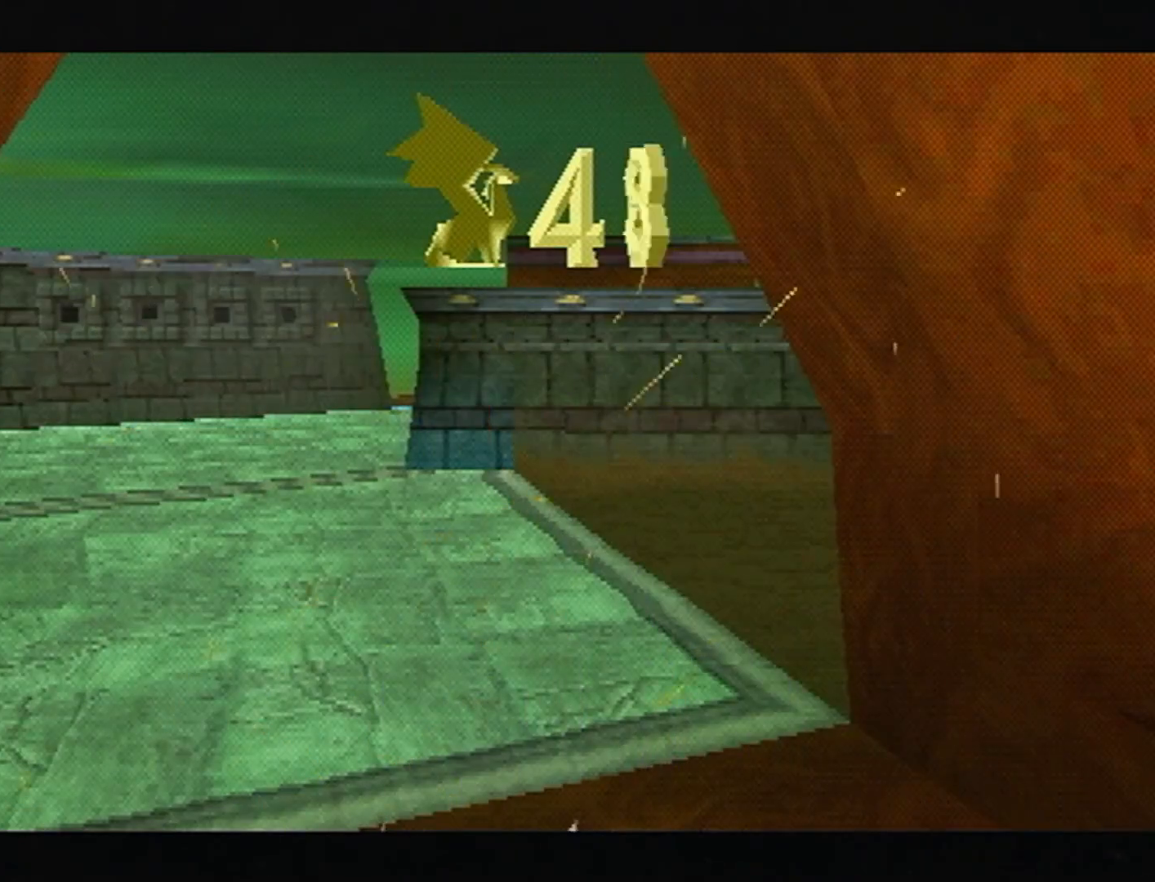
{"dt_ms": 500, "buttons": ["CROSS", "SQUARE"], "left_stick": "center", "events": []}
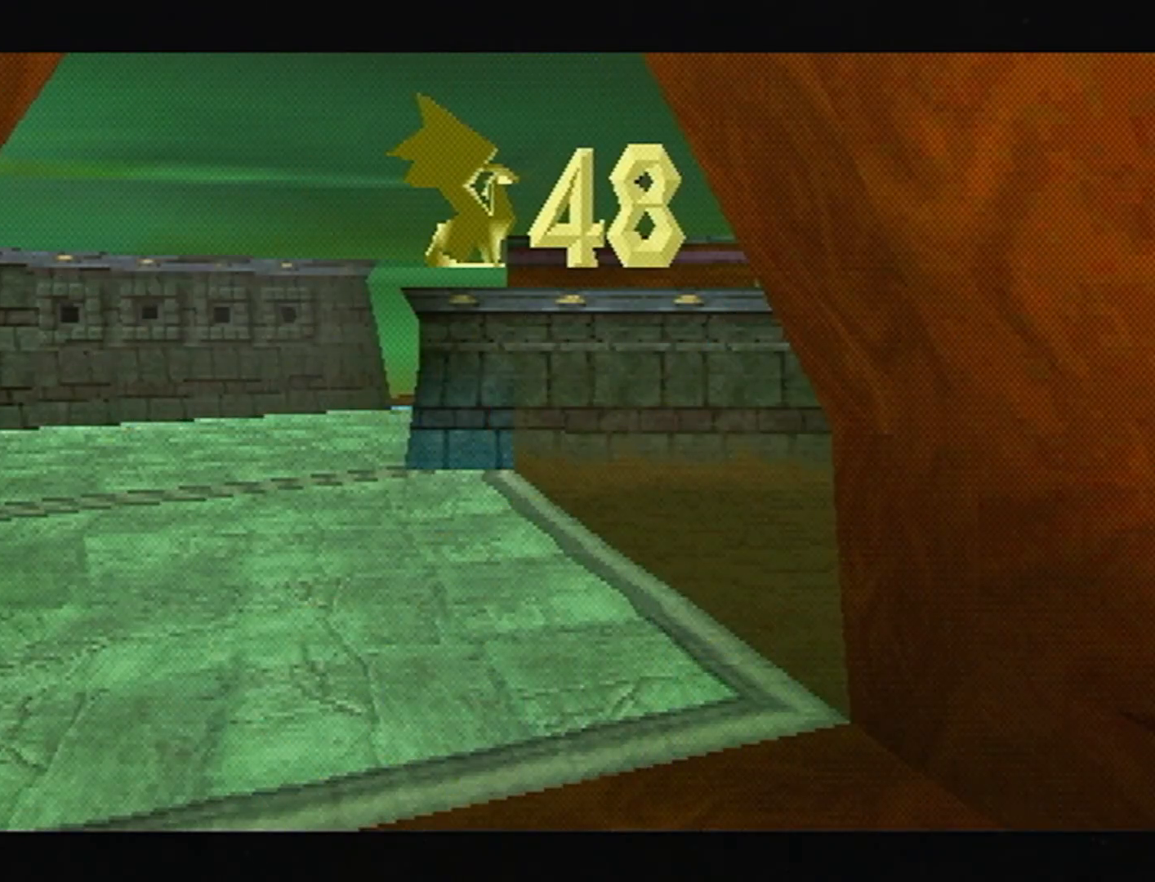
{"dt_ms": 500, "buttons": ["CROSS", "SQUARE"], "left_stick": "center", "events": []}
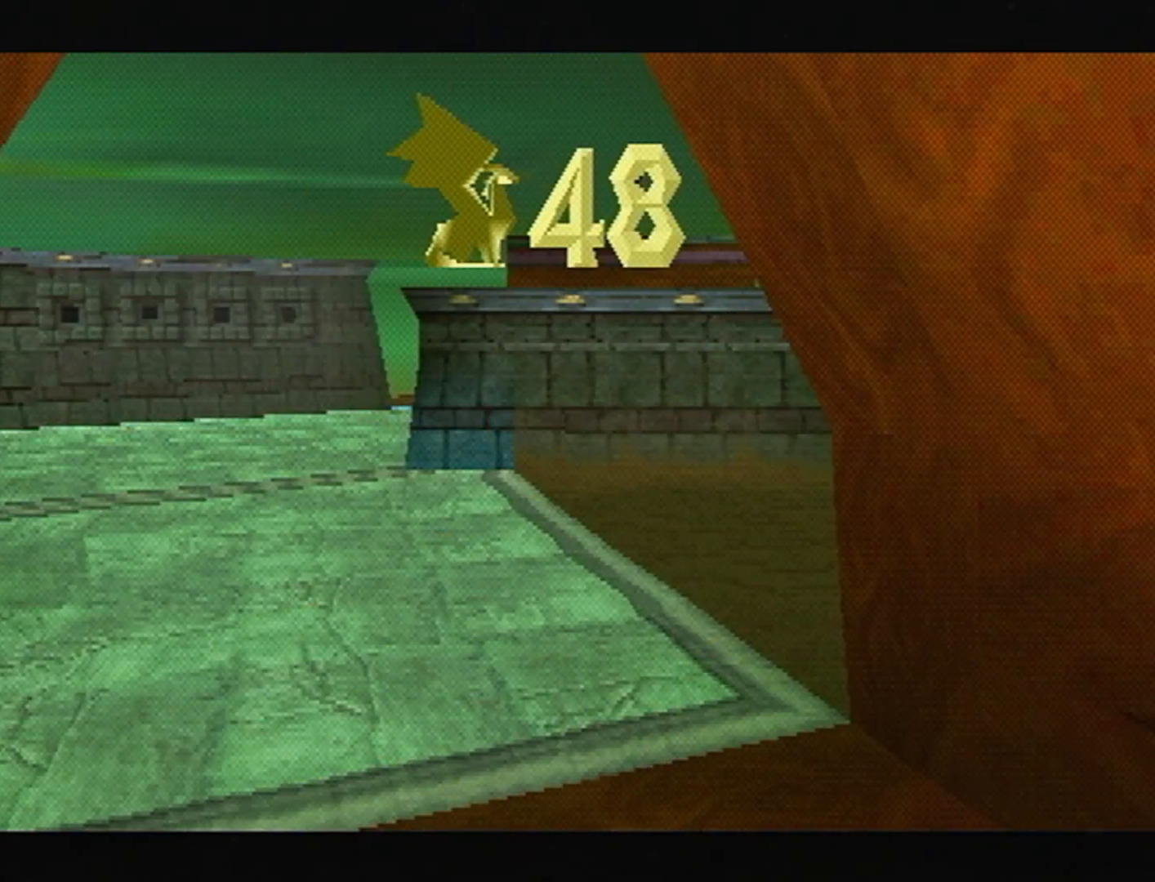
{"dt_ms": 500, "buttons": ["CROSS", "SQUARE"], "left_stick": "center", "events": []}
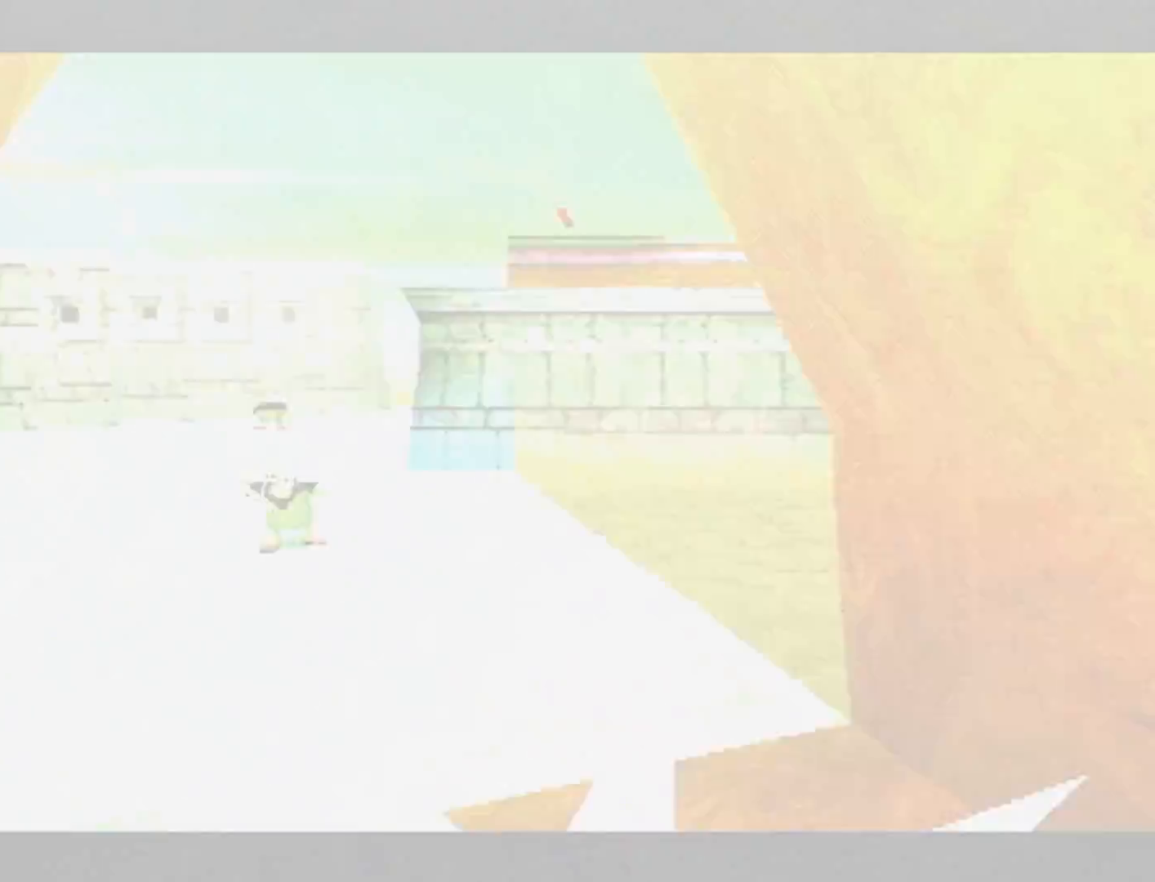
{"dt_ms": 500, "buttons": ["CROSS", "SQUARE"], "left_stick": "center", "events": []}
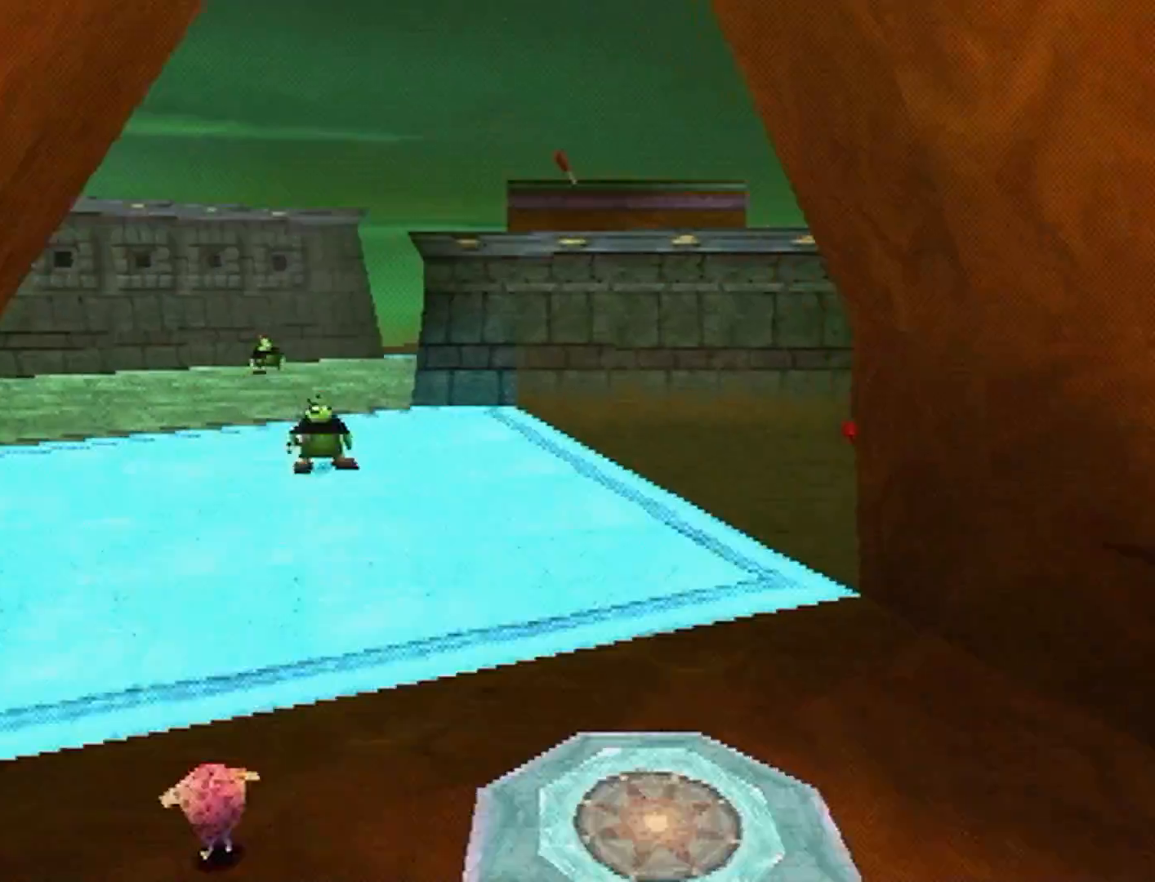
{"dt_ms": 500, "buttons": ["SQUARE", "L2"], "left_stick": "right"}
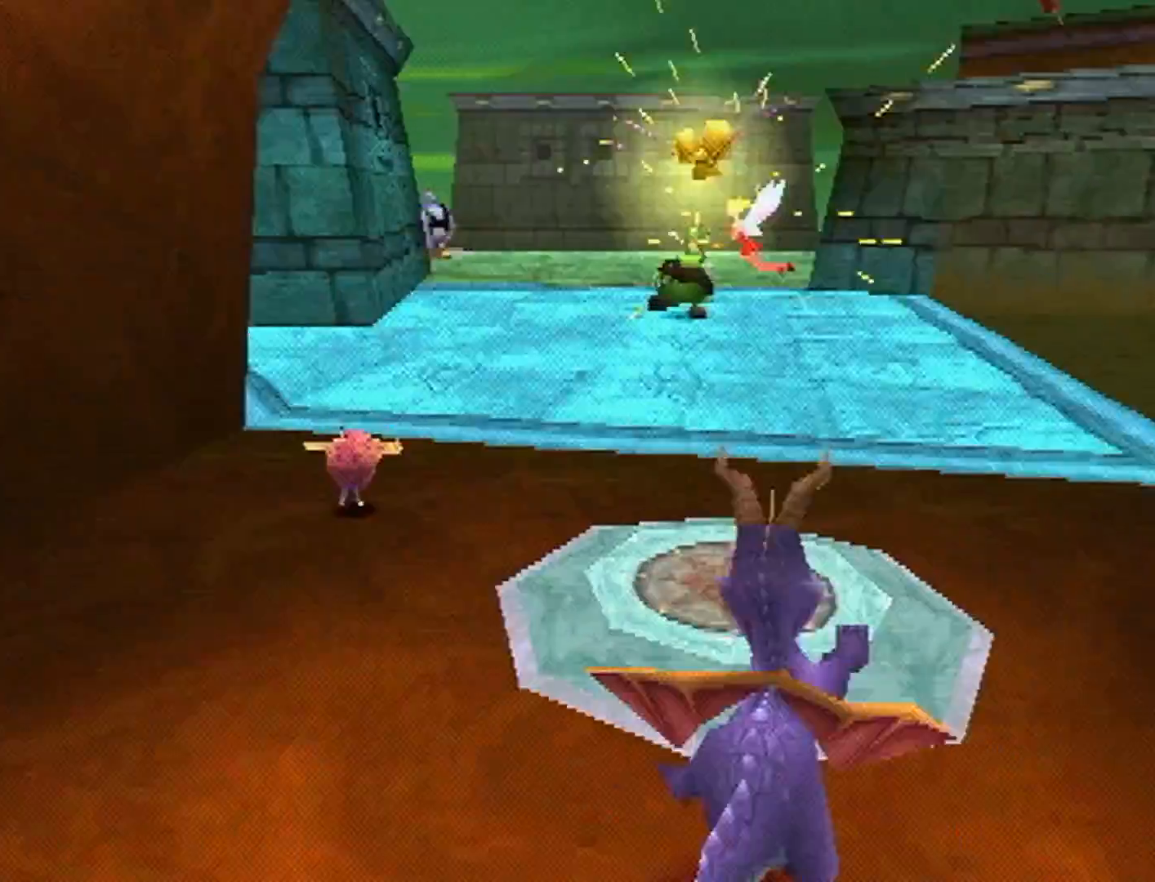
{"dt_ms": 500, "buttons": ["CIRCLE"], "left_stick": "center", "events": [[167, "CROSS", "down"], [267, "L2", "up"], [267, "left_stick", "up"], [300, "CROSS", "up"], [300, "SQUARE", "up"], [367, "CROSS", "down"], [367, "left_stick", "center"], [433, "CROSS", "up"], [500, "CIRCLE", "down"]]}
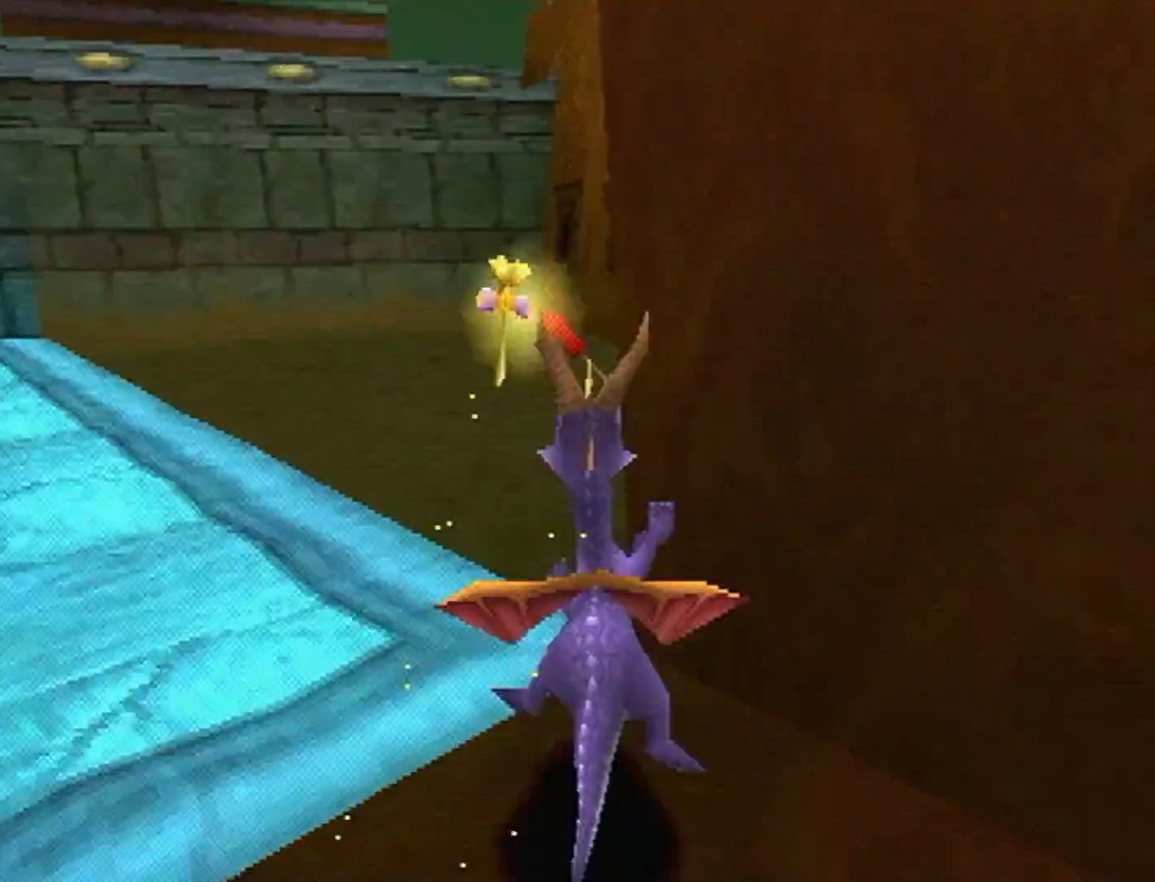
{"dt_ms": 500, "buttons": ["SQUARE", "L2"], "left_stick": "right"}
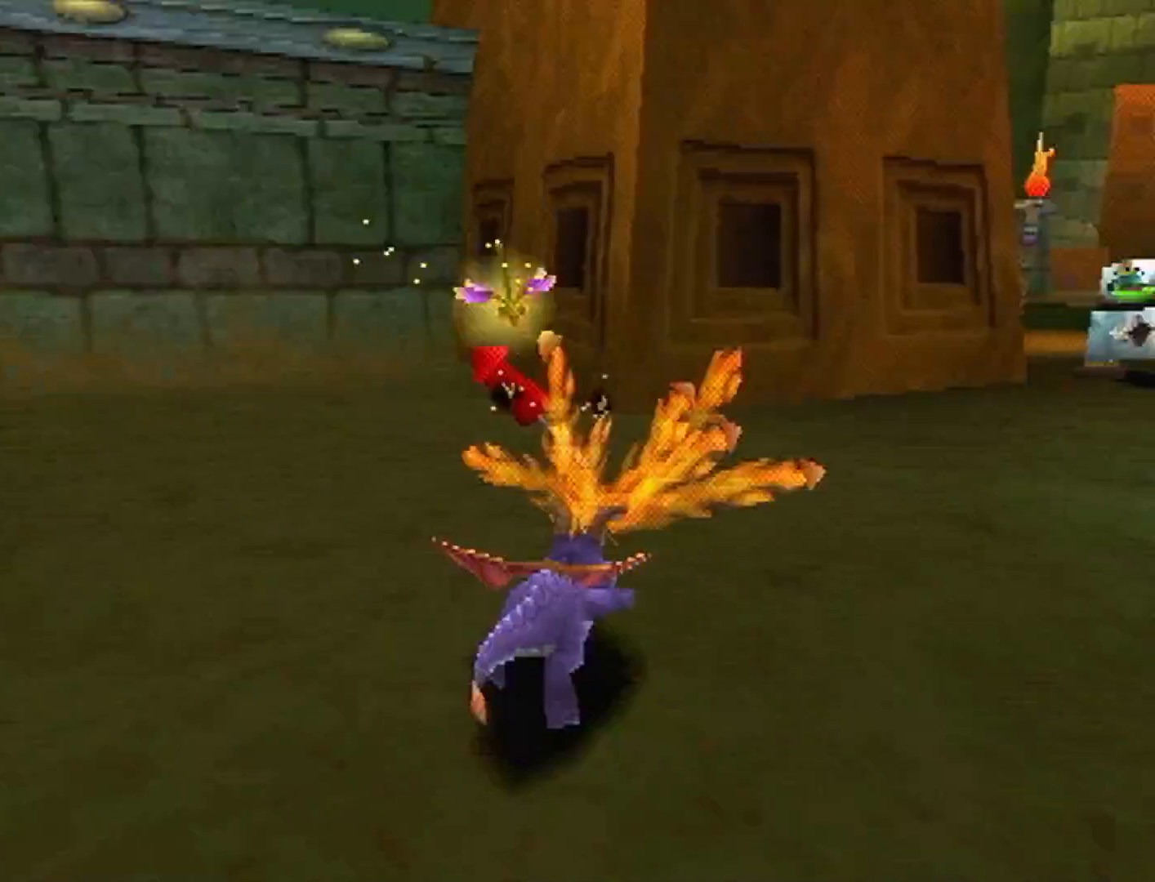
{"dt_ms": 500, "buttons": ["CROSS", "SQUARE"], "left_stick": "left", "events": [[100, "CROSS", "down"], [300, "CROSS", "up"], [300, "L2", "up"], [367, "left_stick", "center"], [500, "CROSS", "down"], [500, "left_stick", "left"]]}
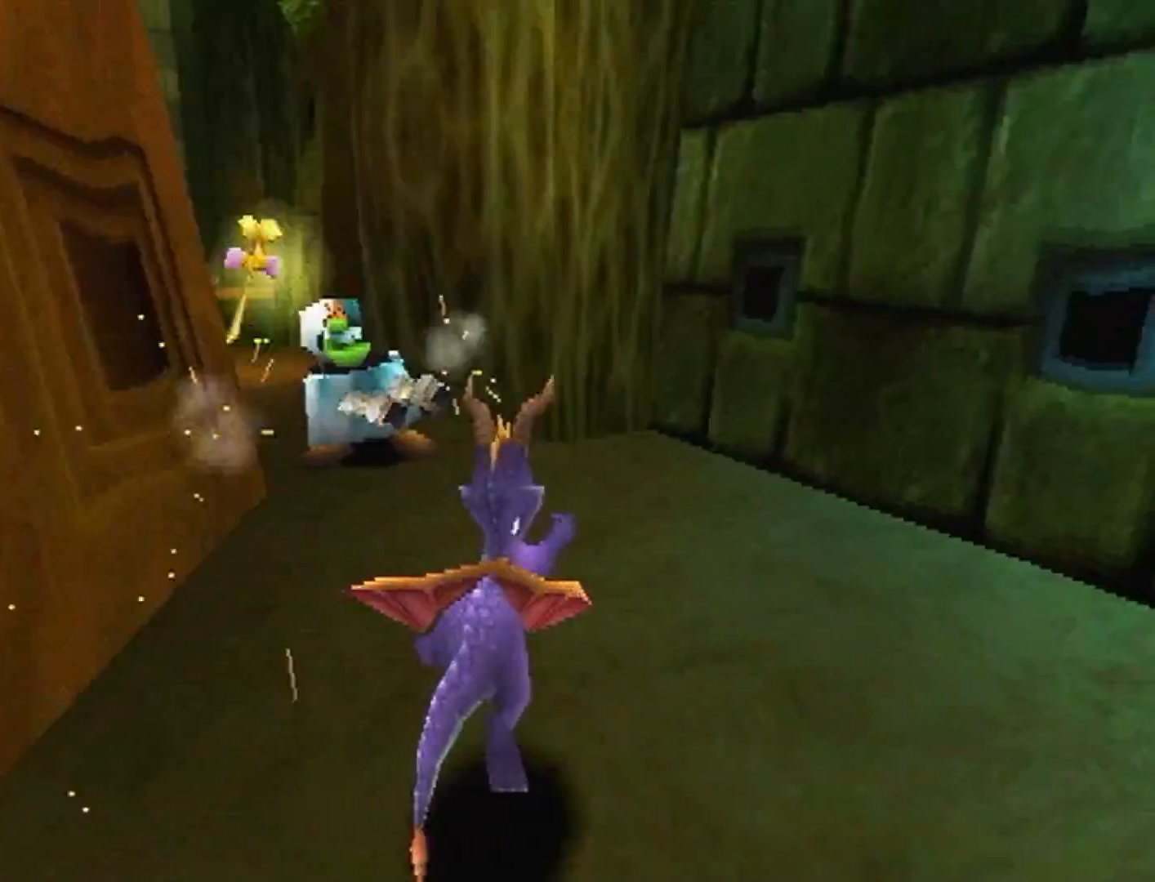
{"dt_ms": 500, "buttons": ["CROSS", "SQUARE"], "left_stick": "left", "events": [[100, "CROSS", "up"], [433, "CROSS", "down"]]}
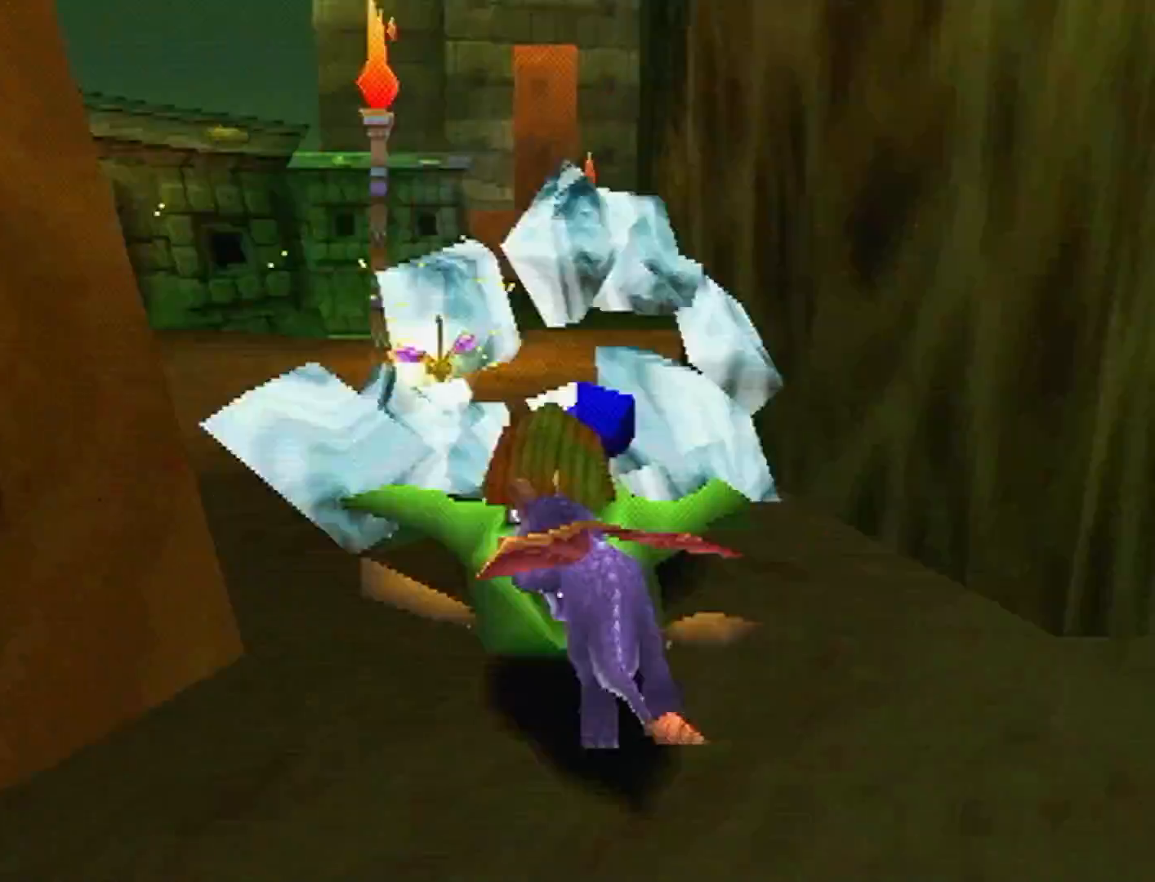
{"dt_ms": 500, "buttons": ["SQUARE"], "left_stick": "center", "events": [[67, "CROSS", "up"], [267, "left_stick", "center"]]}
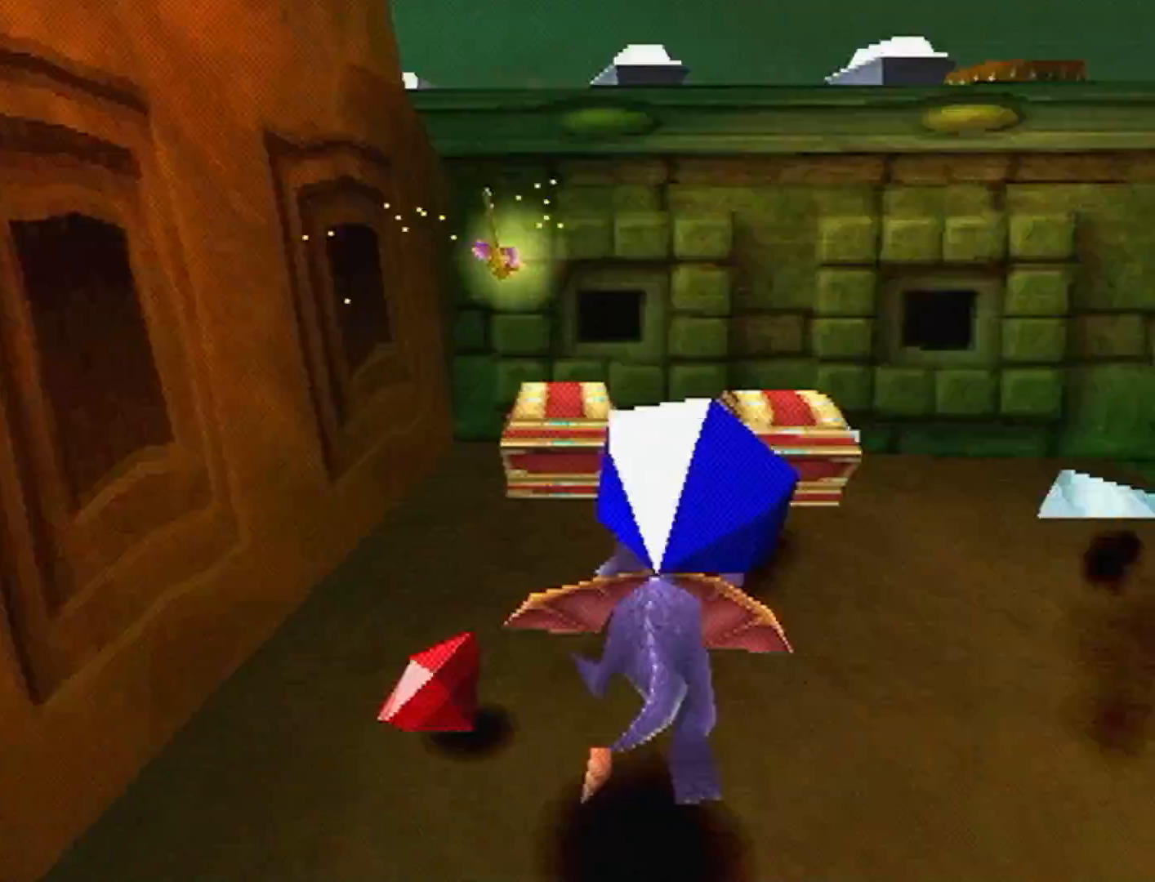
{"dt_ms": 1000, "buttons": ["SQUARE"], "left_stick": "up"}
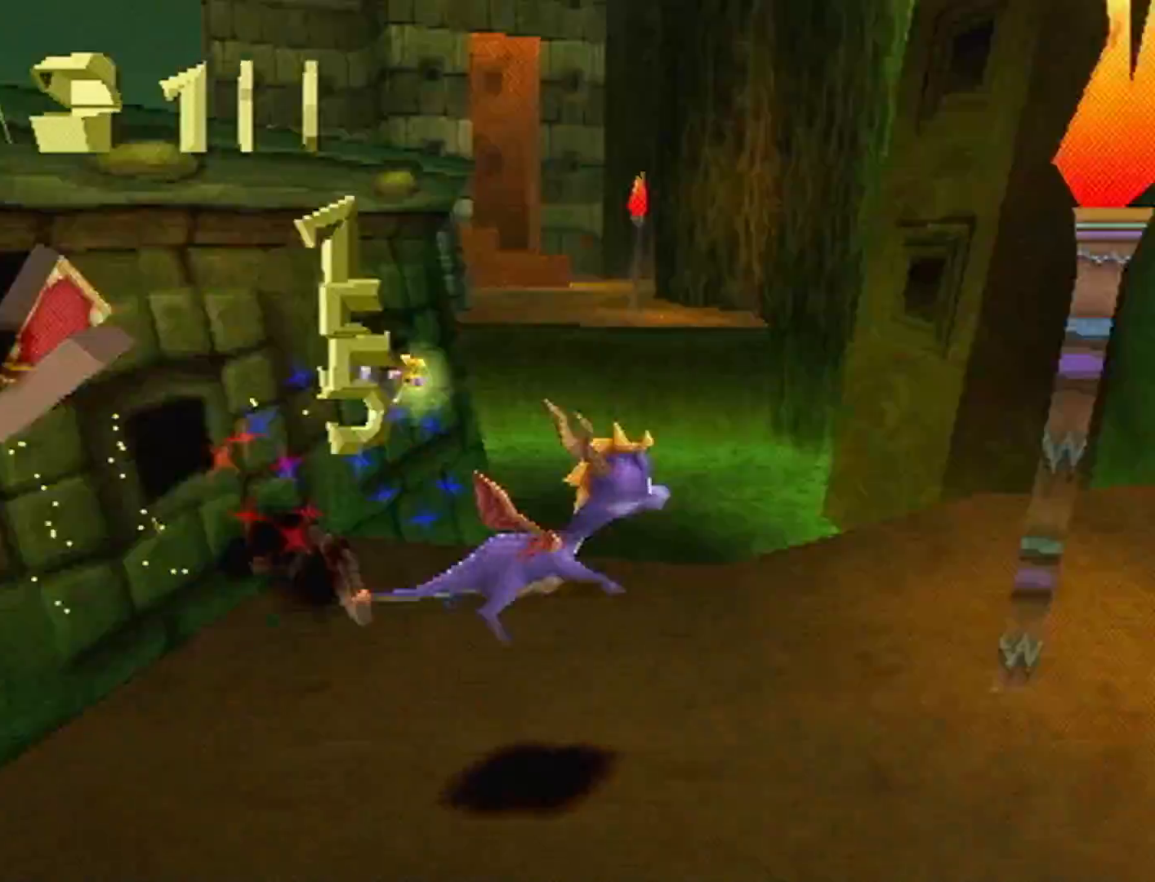
{"dt_ms": 500, "buttons": ["SQUARE"], "left_stick": "left", "events": [[33, "left_stick", "up-left"], [133, "left_stick", "left"]]}
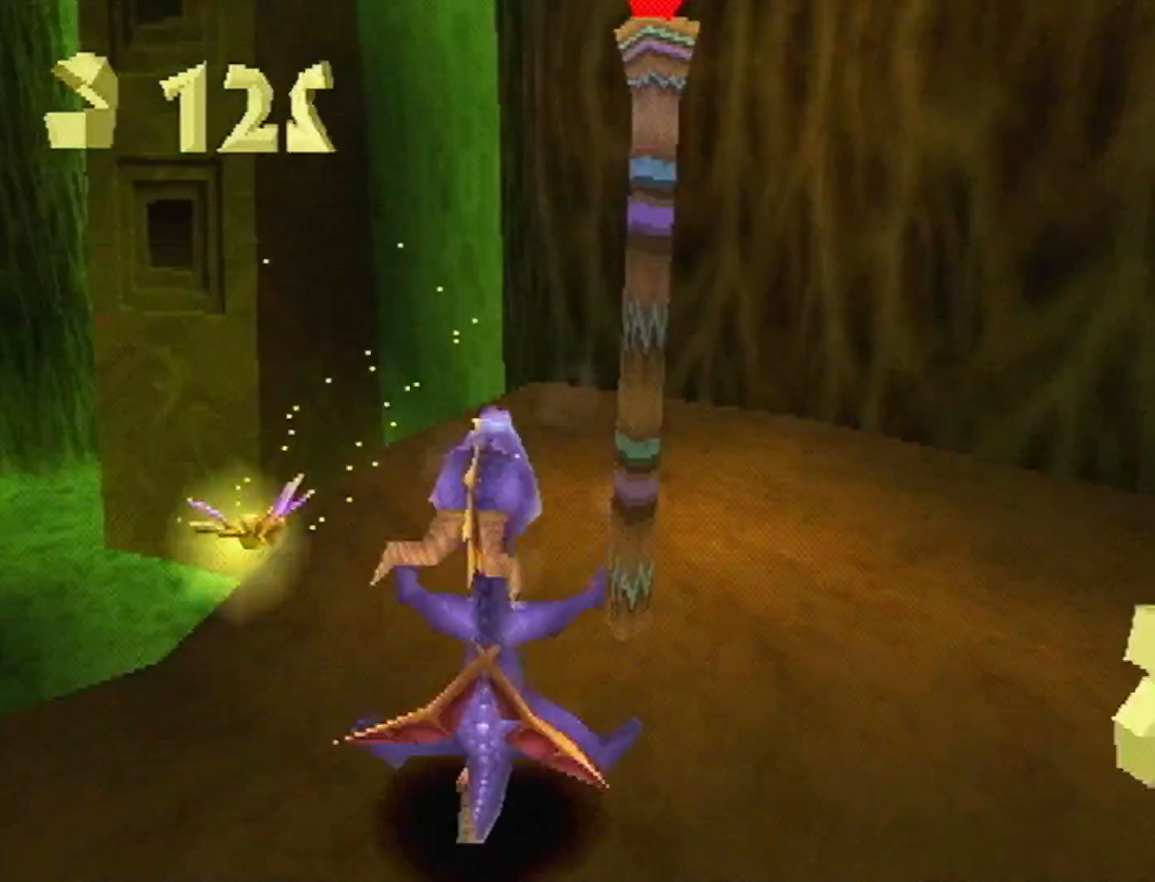
{"dt_ms": 500, "buttons": ["SQUARE"], "left_stick": "left", "events": [[133, "left_stick", "center"], [367, "left_stick", "left"]]}
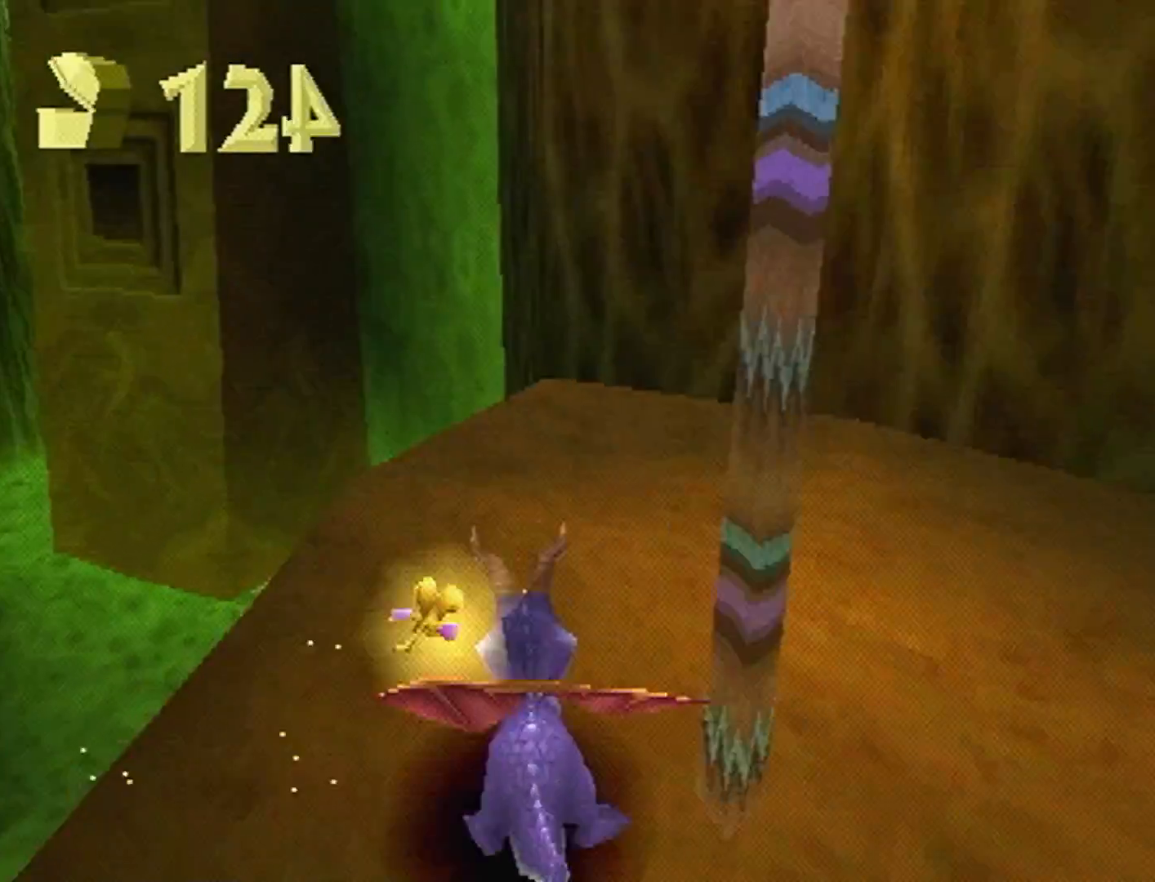
{"dt_ms": 500, "buttons": ["CROSS"], "left_stick": "up", "events": [[233, "SQUARE", "up"], [233, "left_stick", "up-left"], [300, "CROSS", "down"], [333, "left_stick", "up"], [367, "L2", "down"], [500, "L2", "up"]]}
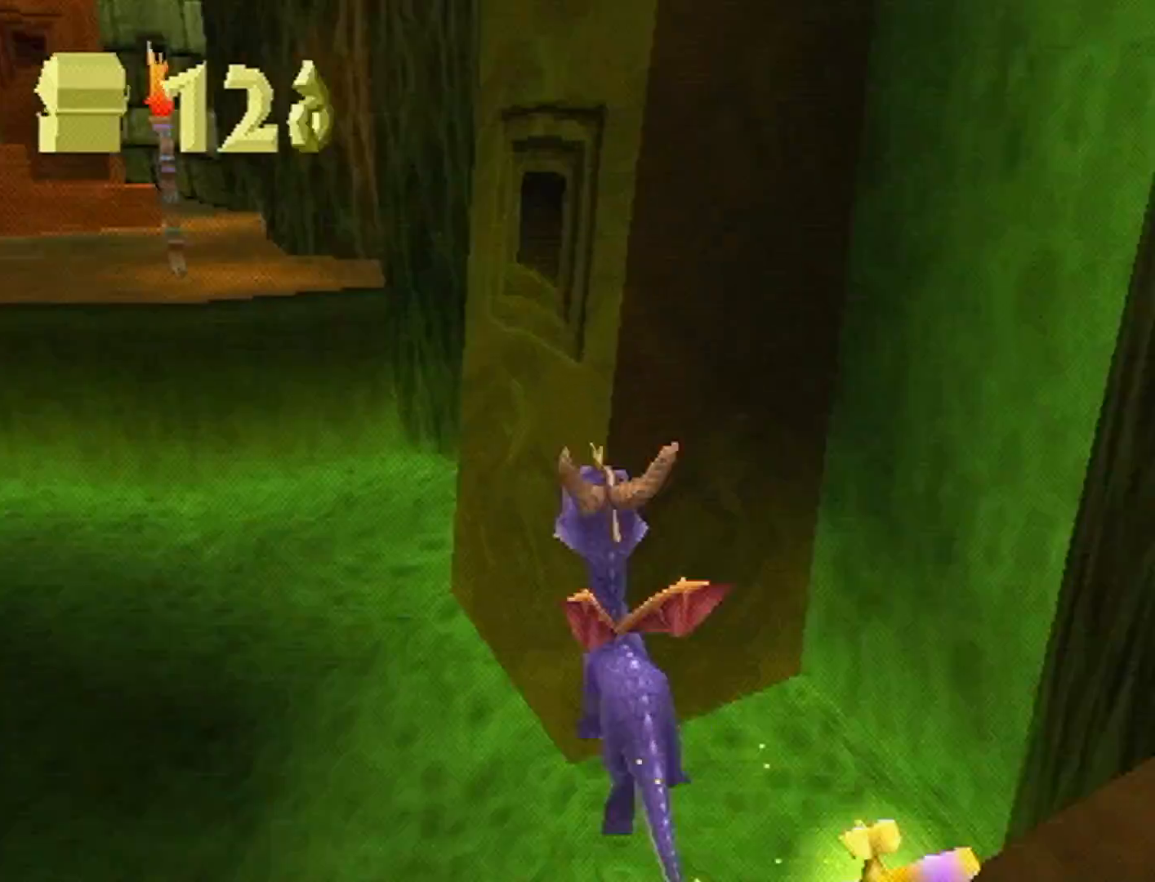
{"dt_ms": 500, "buttons": ["CROSS"], "left_stick": "up", "events": [[133, "left_stick", "up-left"], [233, "CROSS", "up"], [267, "left_stick", "up"], [367, "SQUARE", "down"], [400, "SQUARE", "up"], [433, "CROSS", "down"]]}
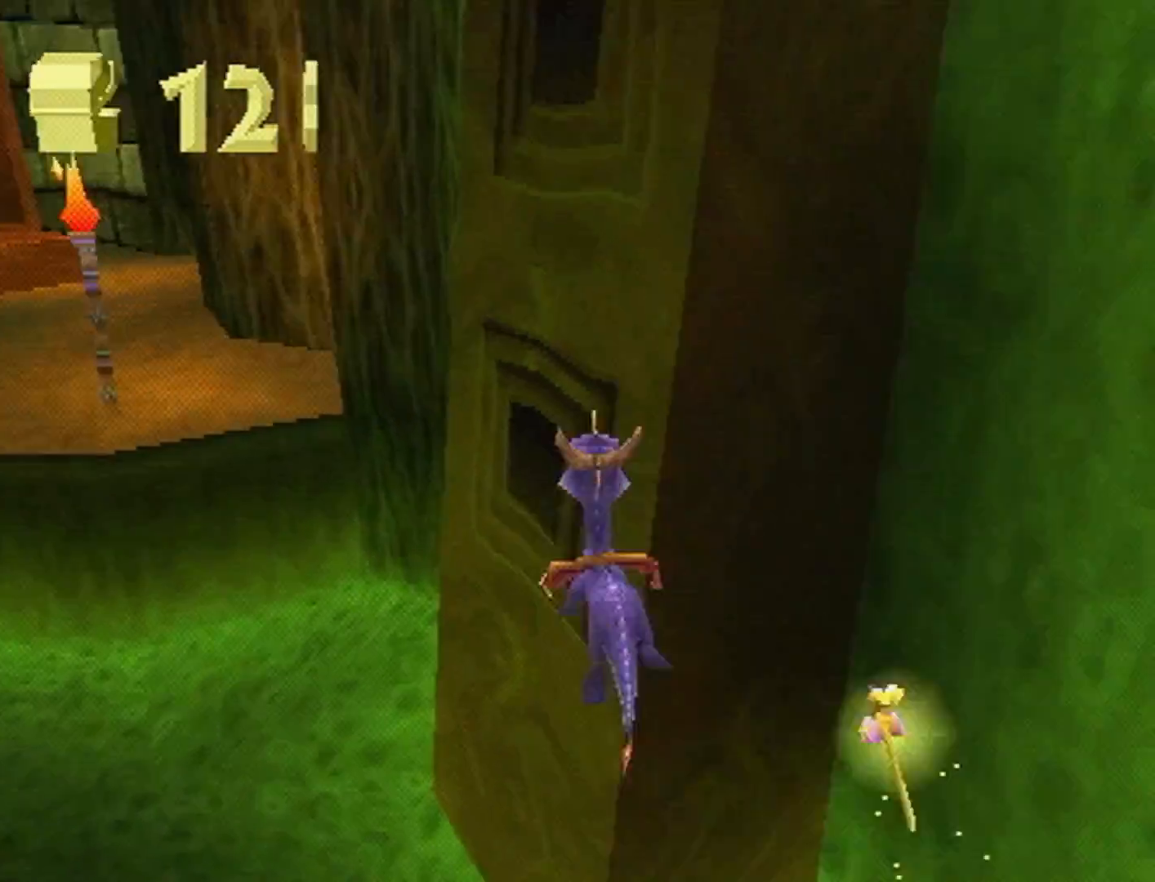
{"dt_ms": 500, "buttons": [], "left_stick": "left", "events": [[133, "left_stick", "up-left"], [267, "left_stick", "center"], [367, "left_stick", "left"], [500, "CROSS", "up"]]}
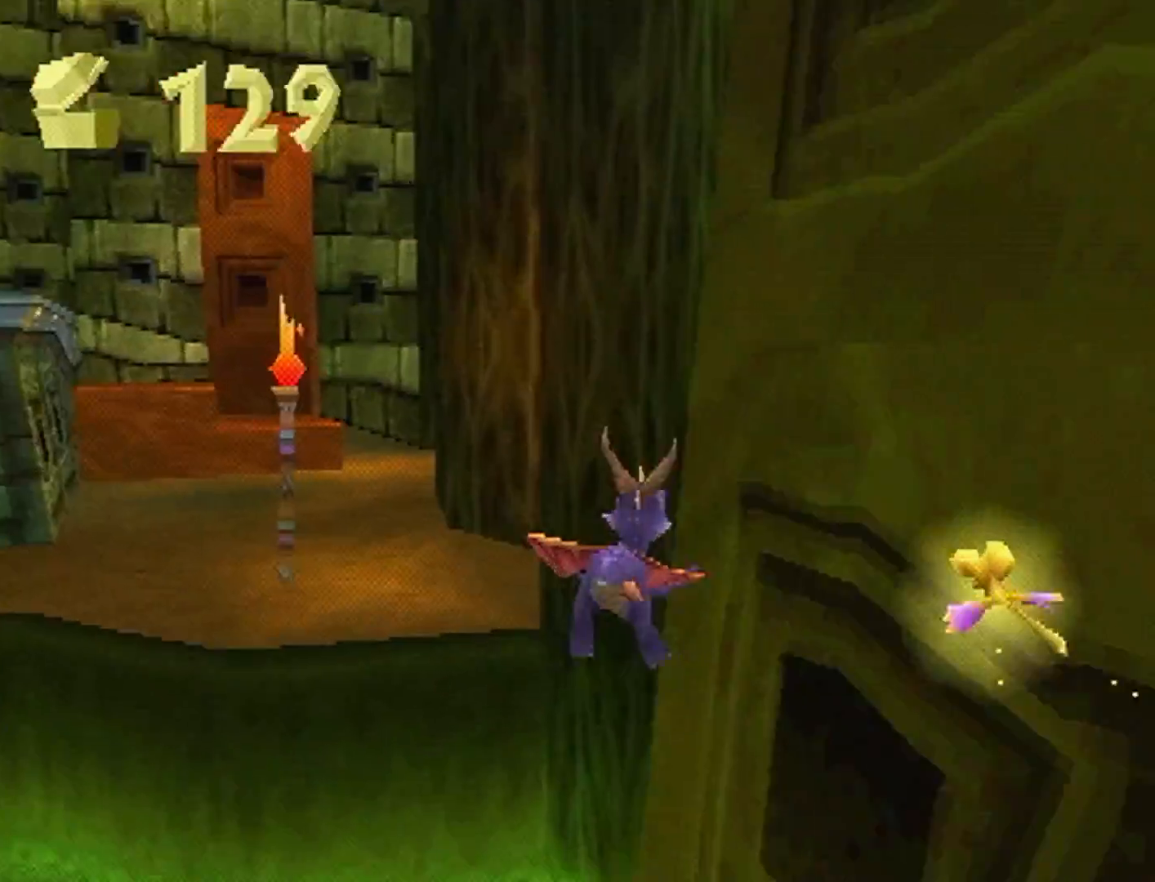
{"dt_ms": 500, "buttons": ["SQUARE"], "left_stick": "center"}
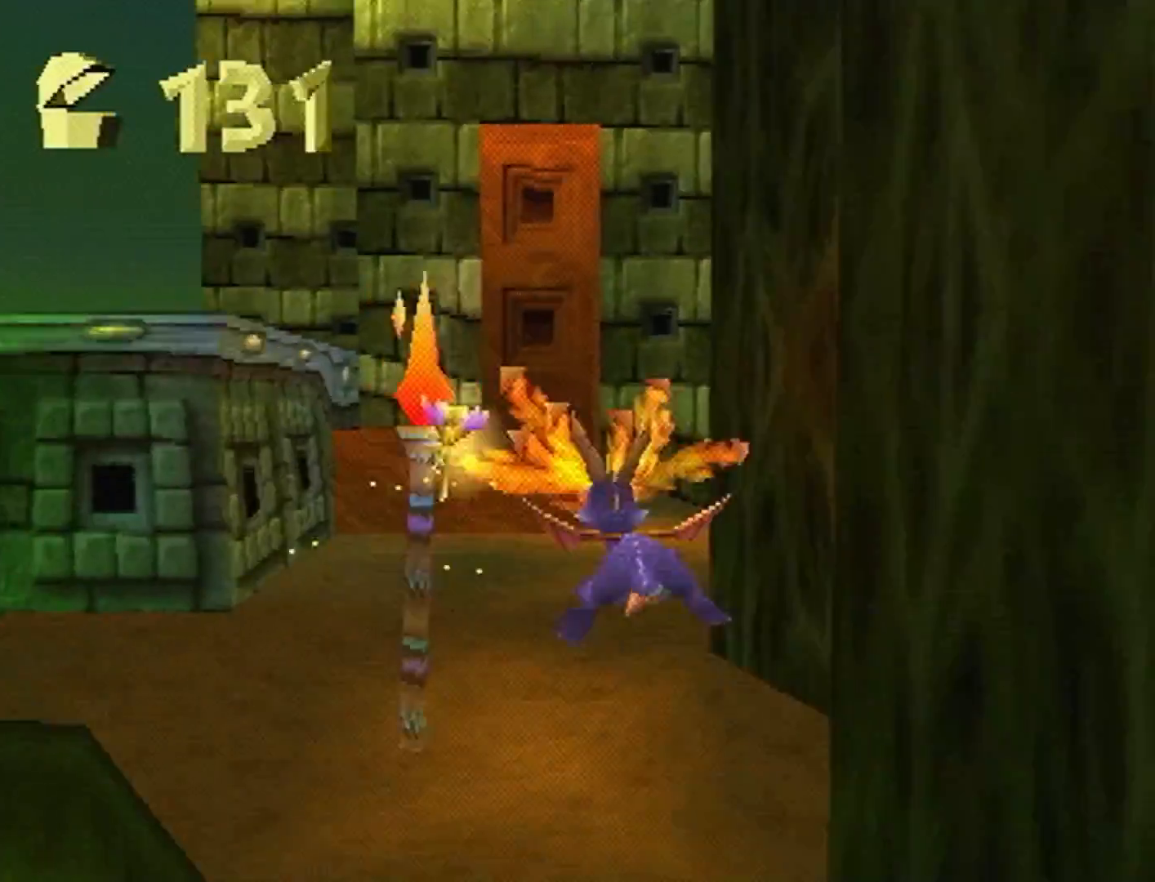
{"dt_ms": 500, "buttons": ["SQUARE"], "left_stick": "center", "events": [[200, "left_stick", "left"], [233, "CROSS", "down"], [267, "left_stick", "center"], [467, "CROSS", "up"]]}
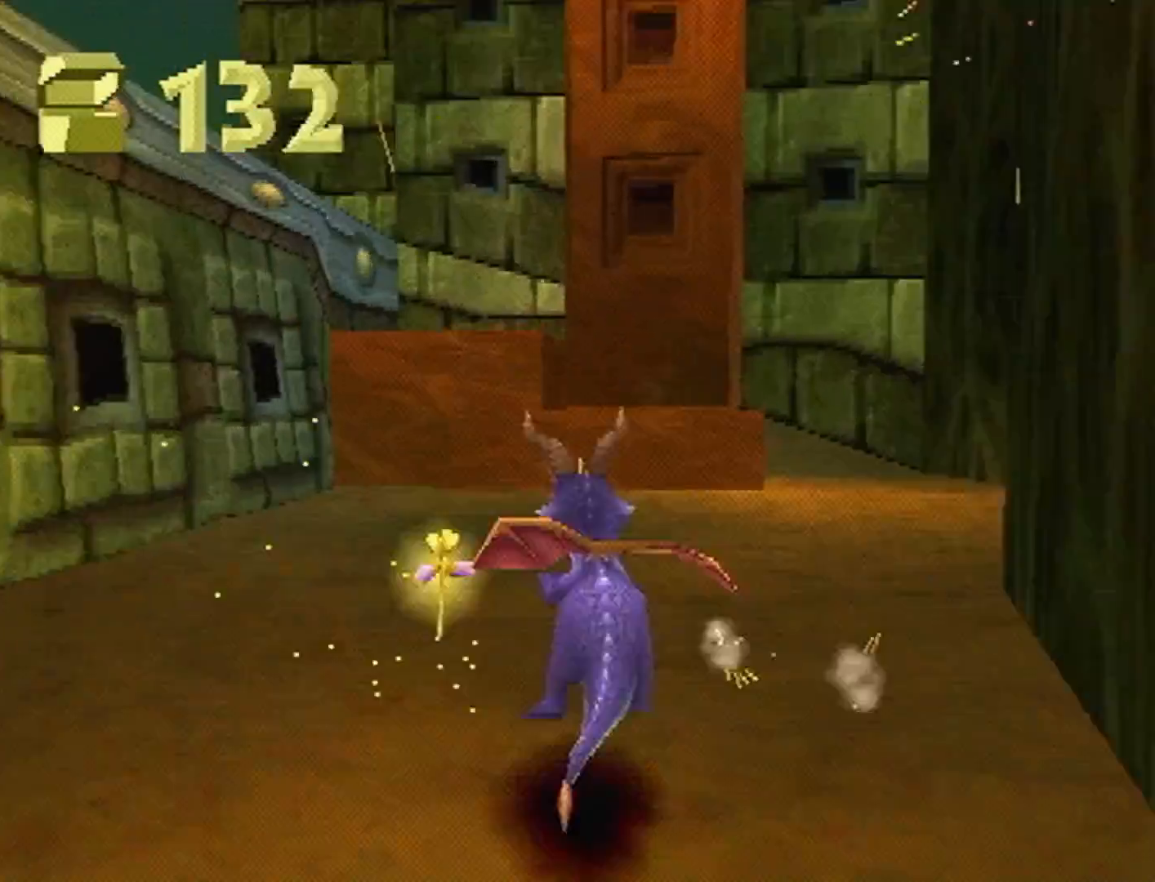
{"dt_ms": 500, "buttons": ["CROSS"], "left_stick": "up", "events": [[67, "CROSS", "down"], [167, "CROSS", "up"], [300, "left_stick", "left"], [433, "SQUARE", "up"], [500, "CROSS", "down"], [500, "left_stick", "up"]]}
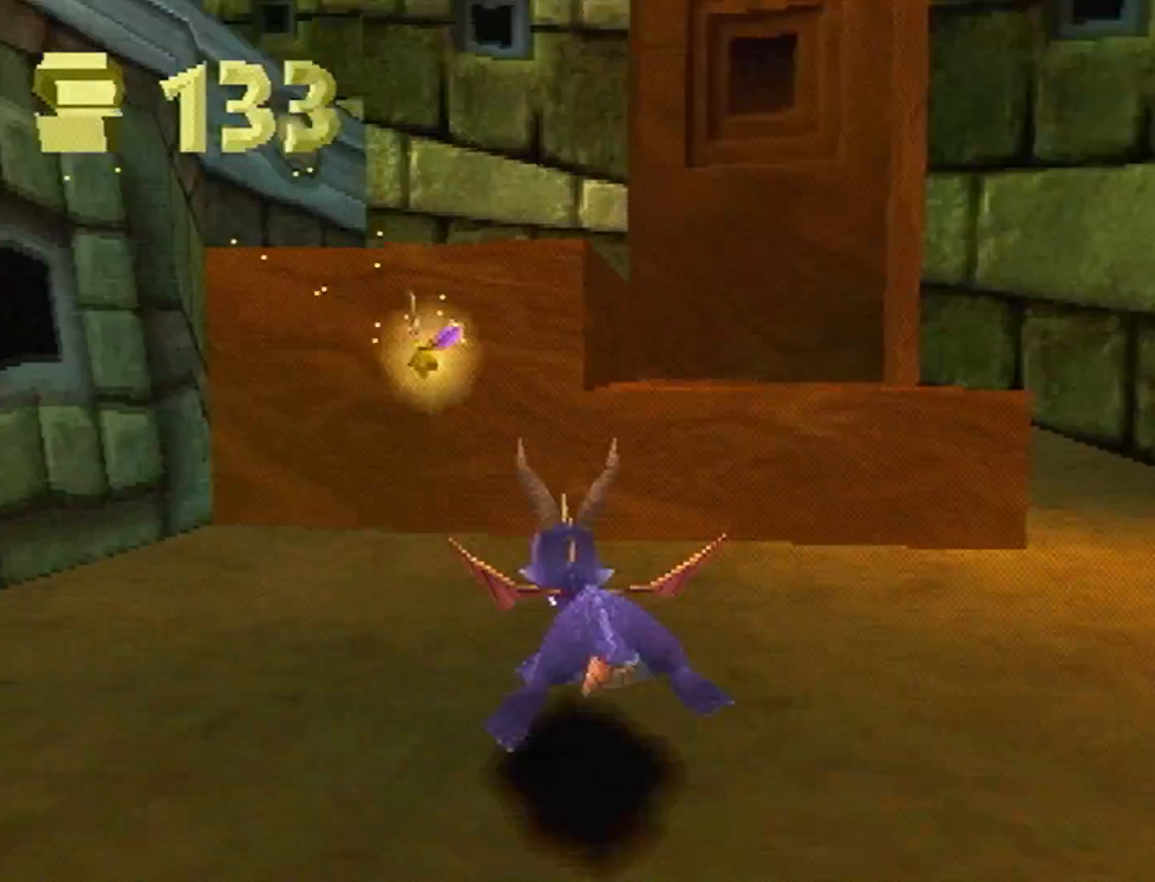
{"dt_ms": 500, "buttons": ["SQUARE"], "left_stick": "up-left", "events": [[367, "left_stick", "up-left"], [433, "CROSS", "up"], [500, "SQUARE", "down"]]}
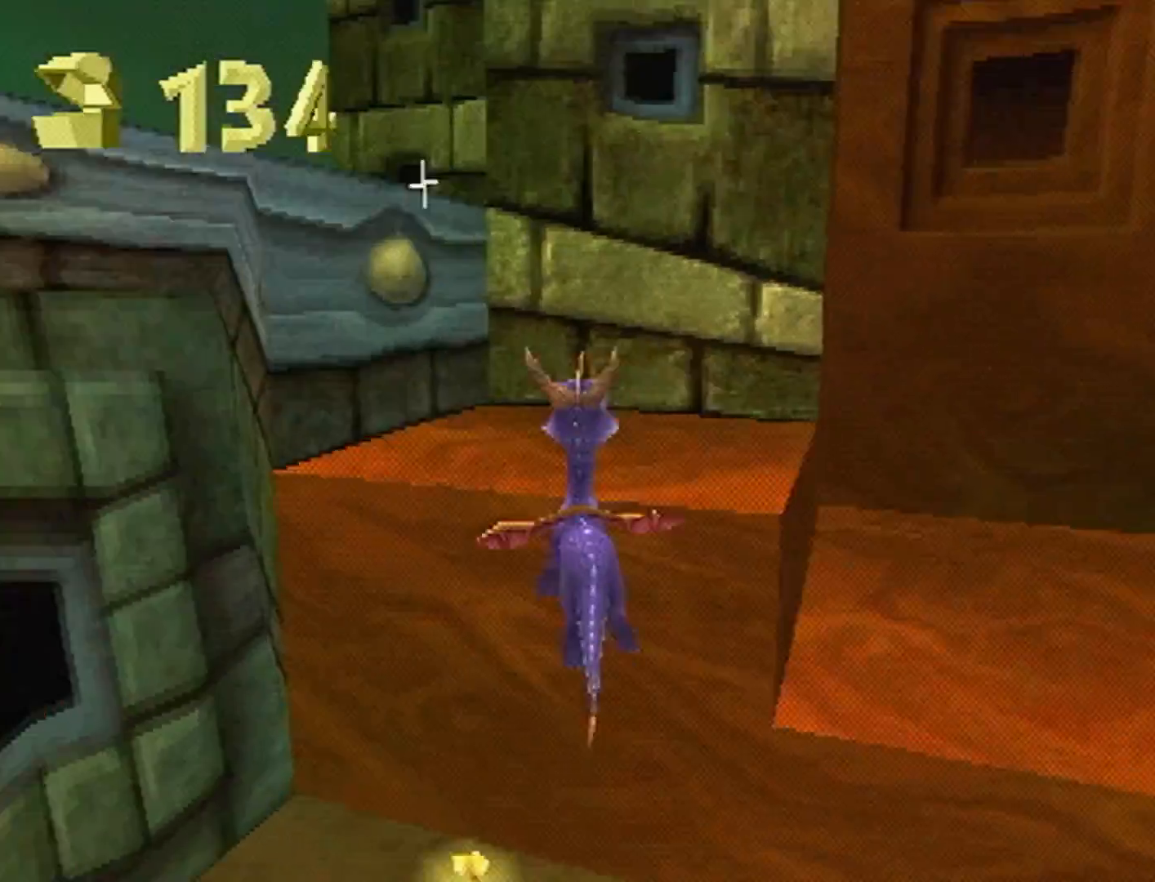
{"dt_ms": 500, "buttons": ["CROSS"], "left_stick": "up", "events": [[100, "left_stick", "up"], [167, "SQUARE", "up"], [200, "CROSS", "down"]]}
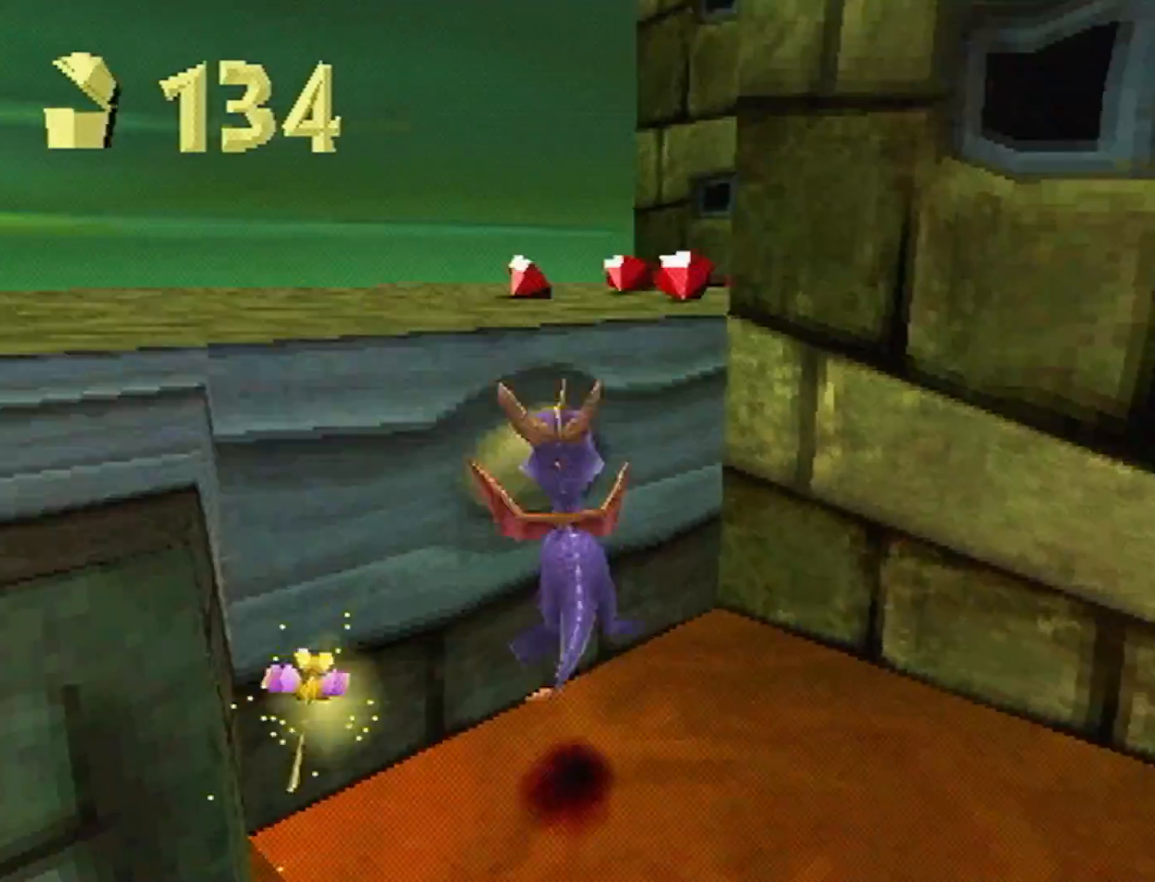
{"dt_ms": 500, "buttons": ["CIRCLE", "L2"], "left_stick": "up-right", "events": [[67, "CROSS", "up"], [100, "left_stick", "up-left"], [133, "SQUARE", "down"], [300, "L2", "down"], [300, "left_stick", "up-right"], [333, "SQUARE", "up"], [433, "CIRCLE", "down"]]}
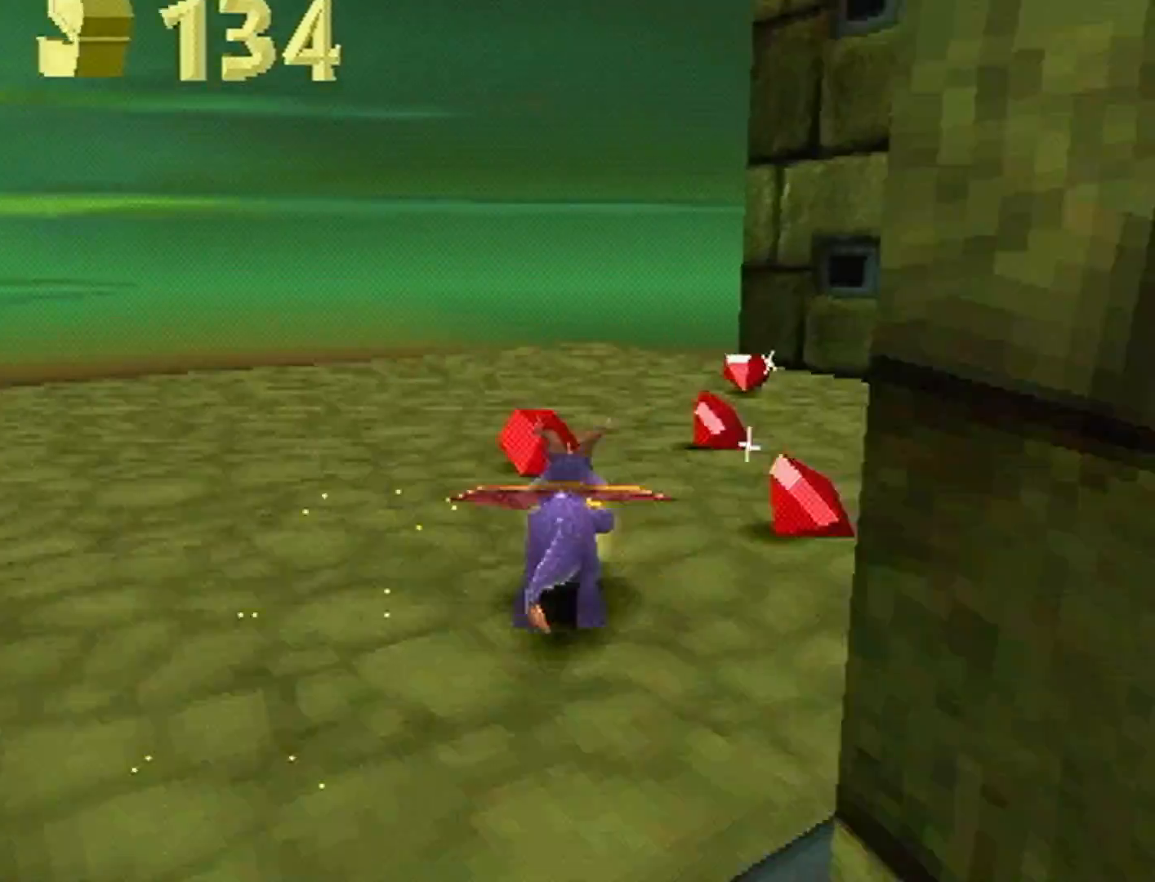
{"dt_ms": 500, "buttons": [], "left_stick": "down-left", "events": [[67, "CIRCLE", "up"], [133, "L2", "up"], [233, "left_stick", "up-left"], [300, "left_stick", "left"], [433, "left_stick", "down-left"]]}
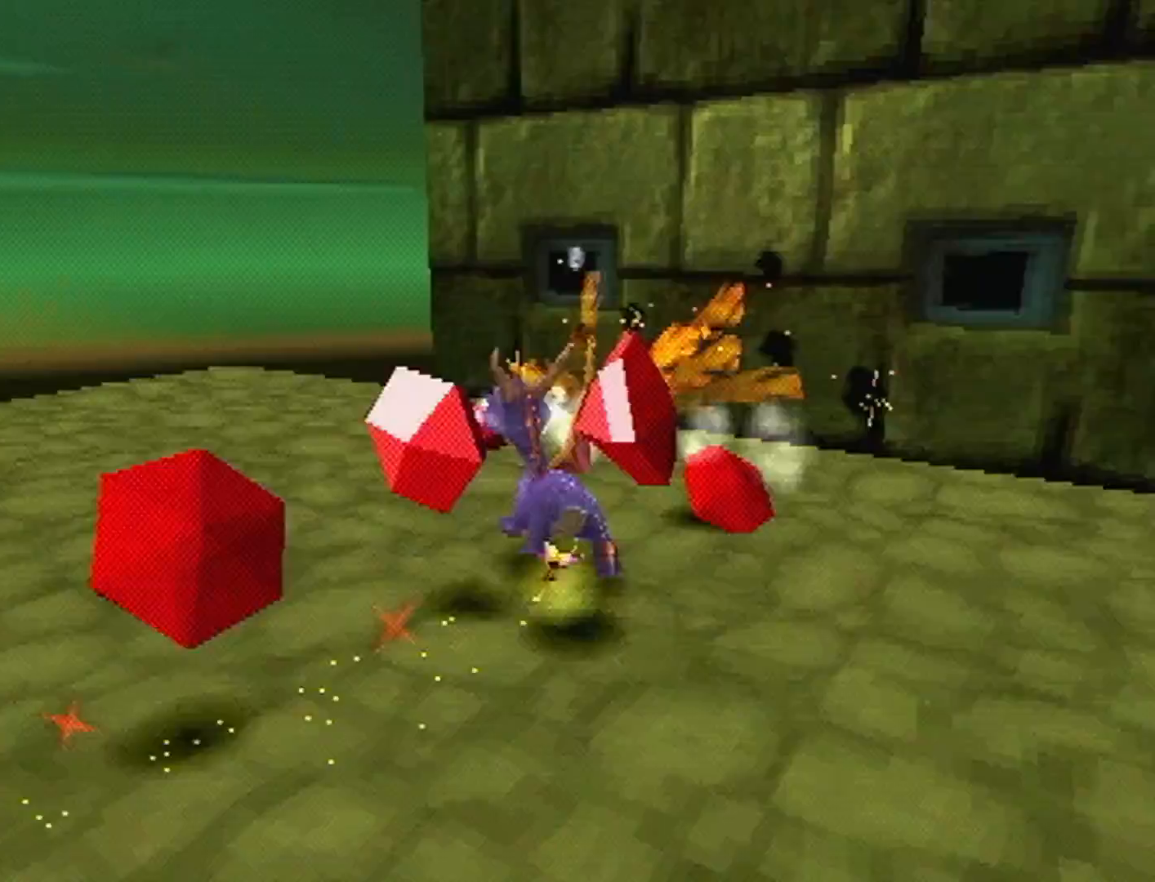
{"dt_ms": 500, "buttons": ["CROSS", "SQUARE"], "left_stick": "up-left", "events": [[100, "CROSS", "down"], [267, "CROSS", "up"], [267, "SQUARE", "down"], [500, "CROSS", "down"], [500, "left_stick", "up-left"]]}
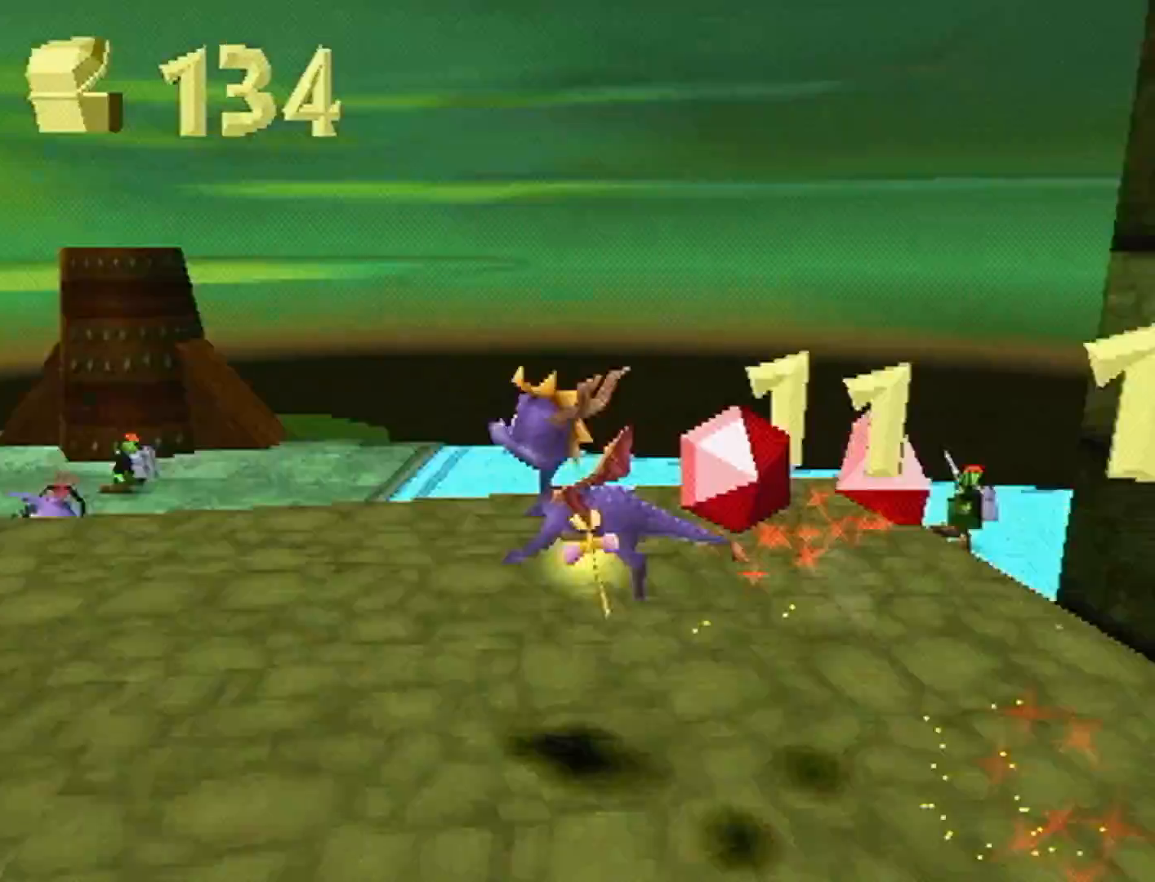
{"dt_ms": 500, "buttons": ["SQUARE"], "left_stick": "center", "events": [[67, "left_stick", "center"], [400, "CROSS", "up"]]}
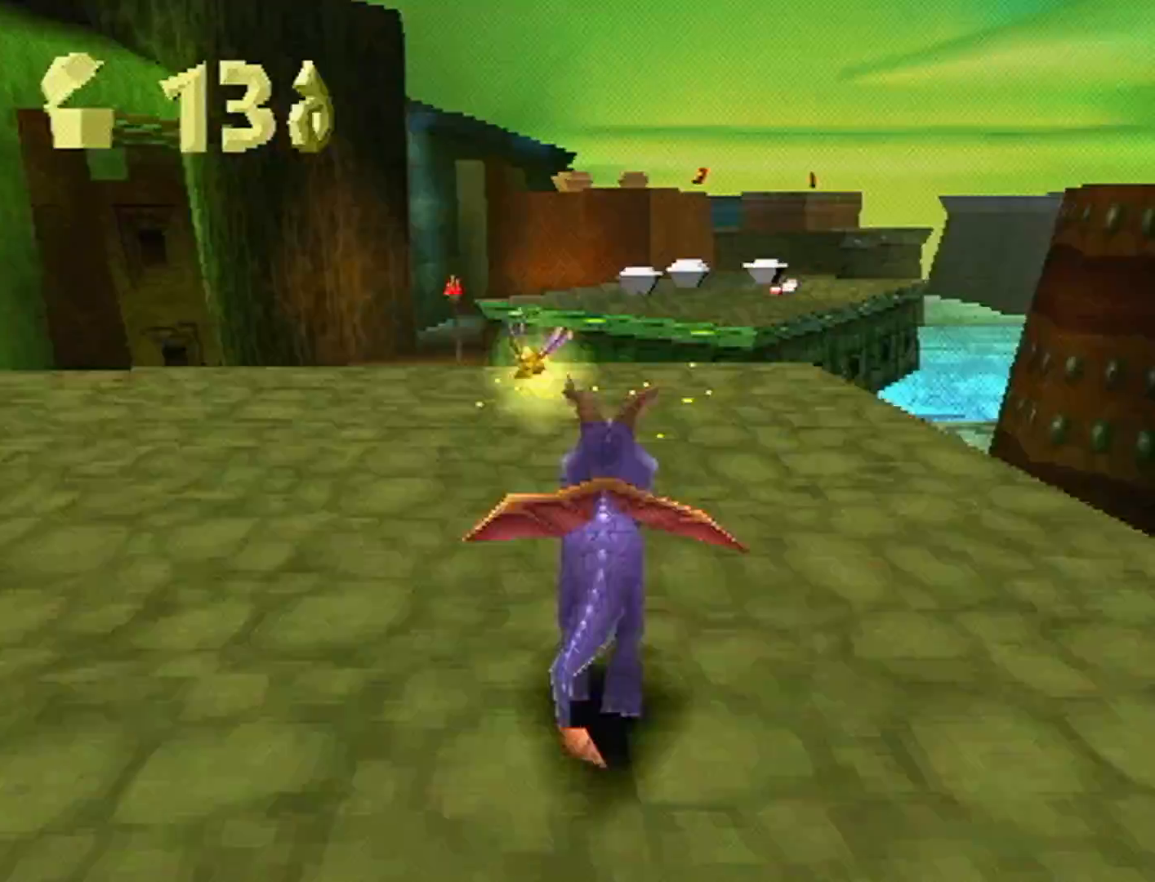
{"dt_ms": 500, "buttons": ["CROSS", "SQUARE"], "left_stick": "up-left", "events": [[133, "left_stick", "up-right"], [233, "left_stick", "center"], [433, "left_stick", "up-left"], [467, "CROSS", "down"]]}
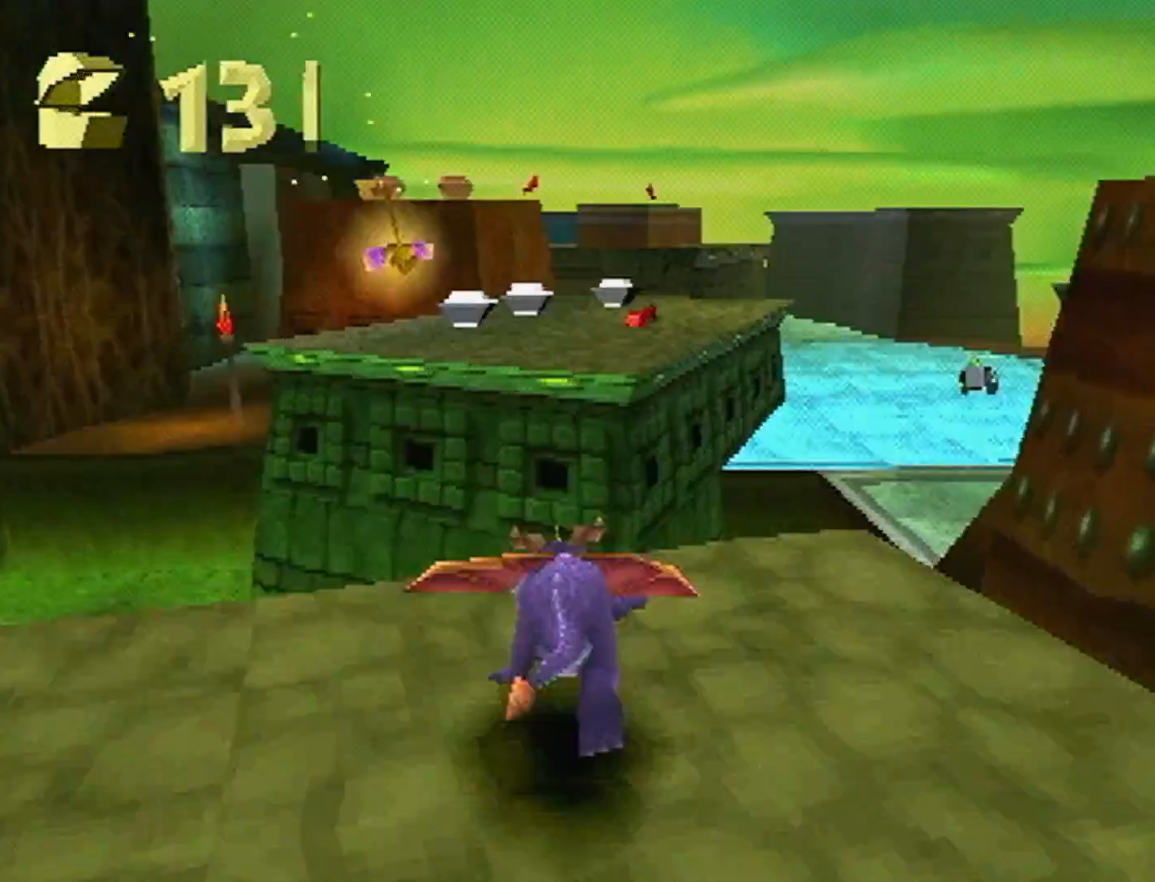
{"dt_ms": 500, "buttons": ["CROSS"], "left_stick": "center", "events": [[67, "CROSS", "up"], [67, "left_stick", "center"], [100, "SQUARE", "up"], [167, "CROSS", "down"], [333, "left_stick", "up"], [433, "left_stick", "center"]]}
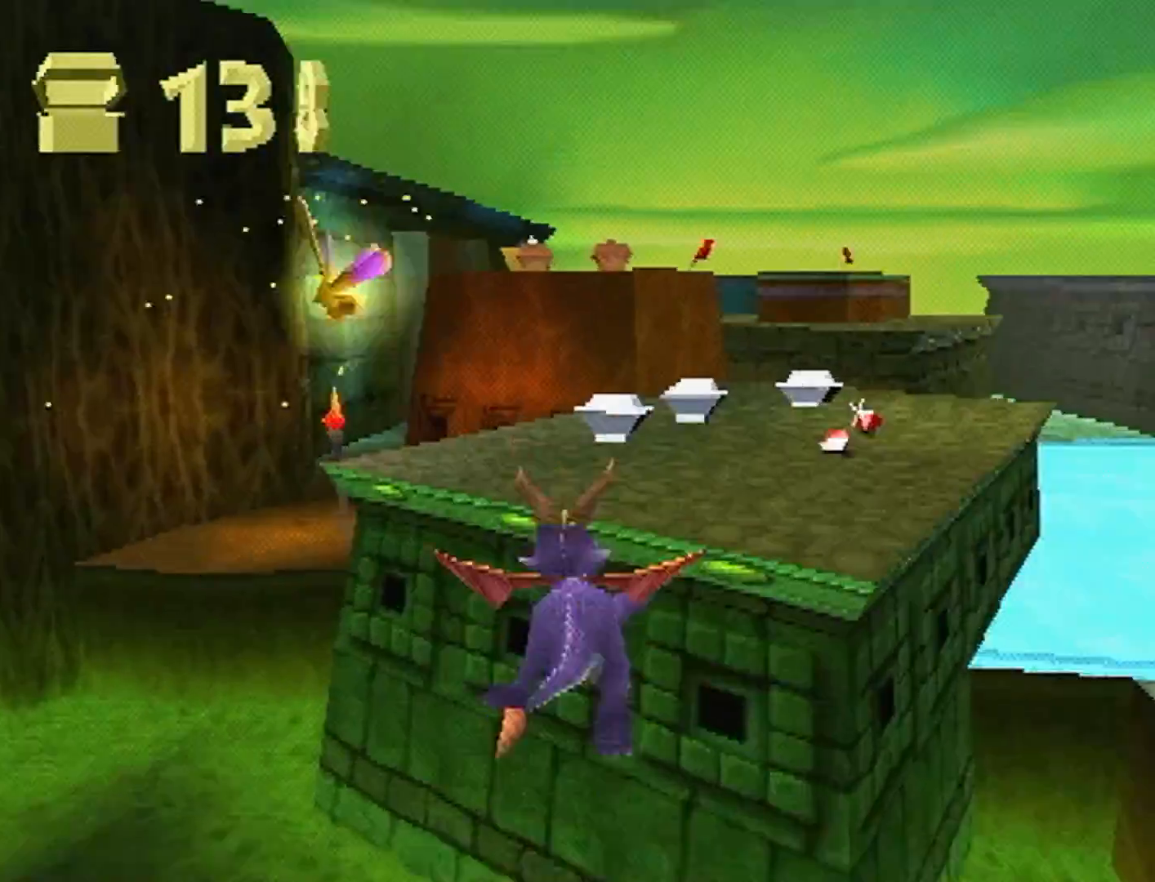
{"dt_ms": 500, "buttons": ["SQUARE"], "left_stick": "center"}